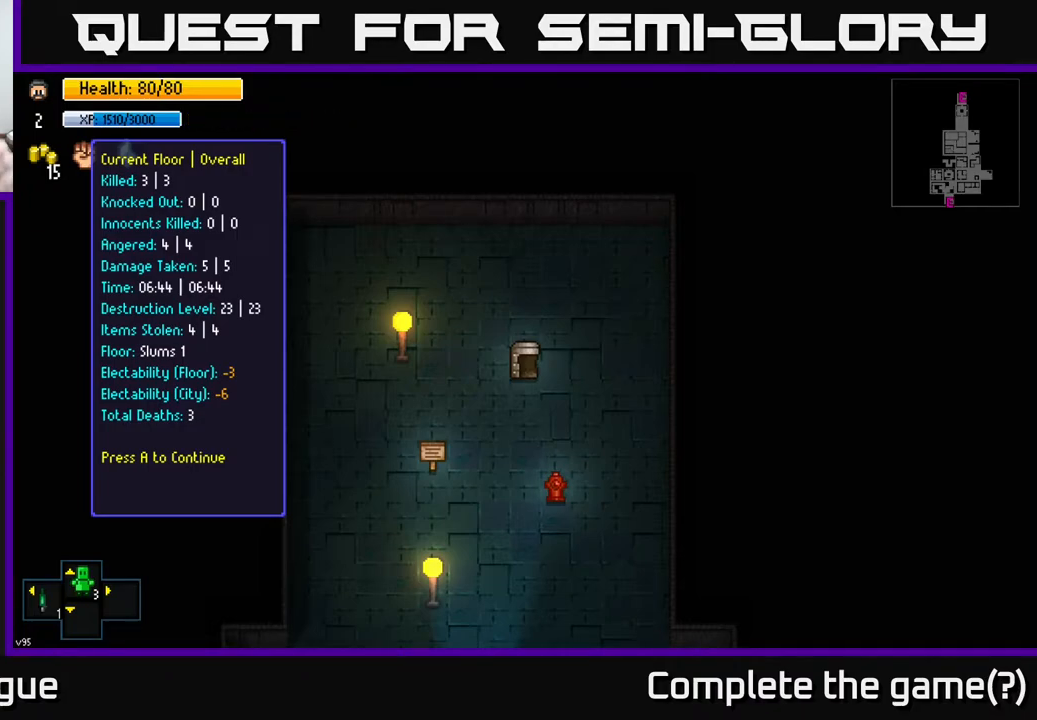
Gameplay with a controller (Xbox layout); each line is a JSON object with the inputs held at the frame after it. "events" lists button and stick changes between this image and that frame as [ms after this image, input, new state], when the widget could be followed in between.
{"buttons": [], "left_stick": "center", "right_stick": "center", "events": [[183, "A", "down"], [300, "A", "up"]]}
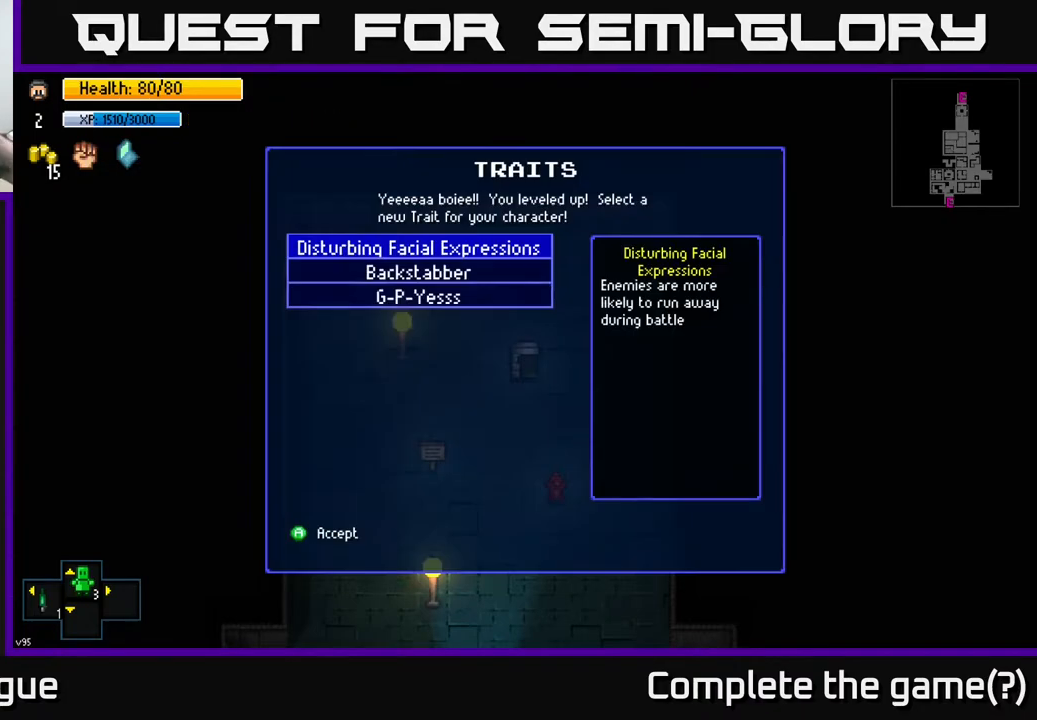
{"buttons": [], "left_stick": "center", "right_stick": "center", "events": []}
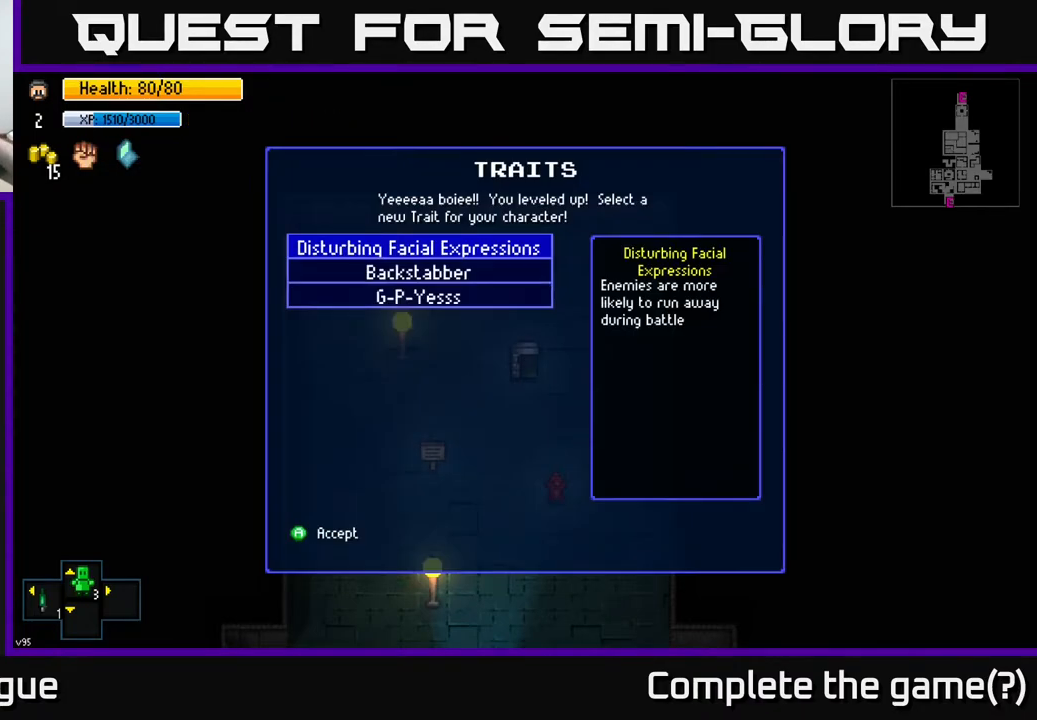
{"buttons": [], "left_stick": "center", "right_stick": "center", "events": []}
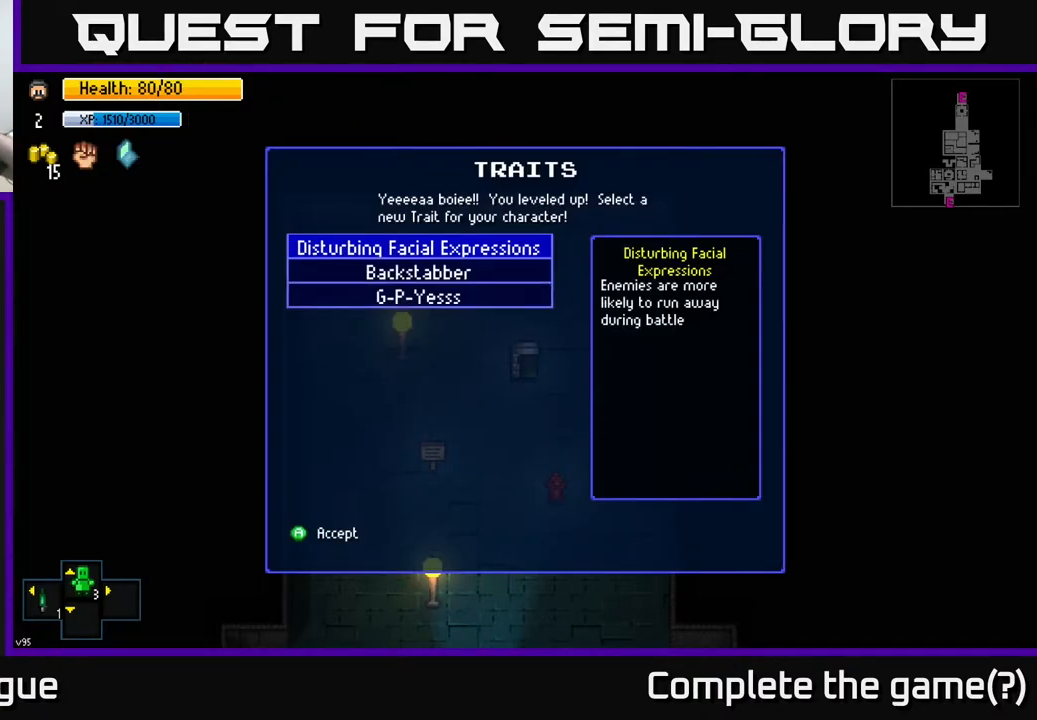
{"buttons": [], "left_stick": "center", "right_stick": "center", "events": []}
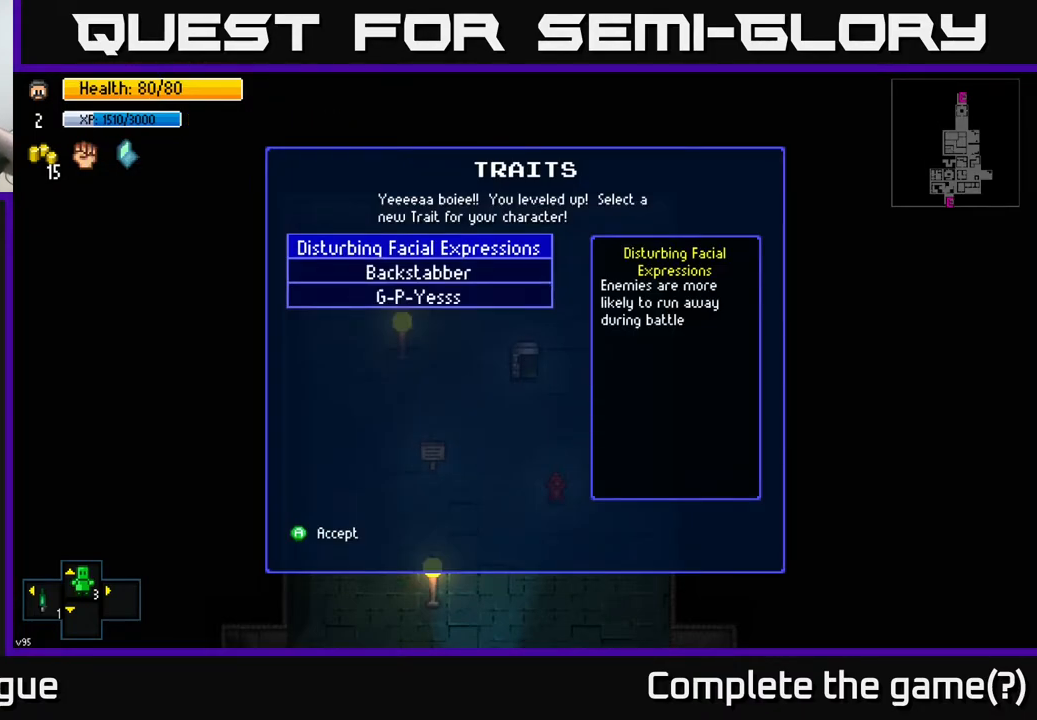
{"buttons": [], "left_stick": "center", "right_stick": "center", "events": []}
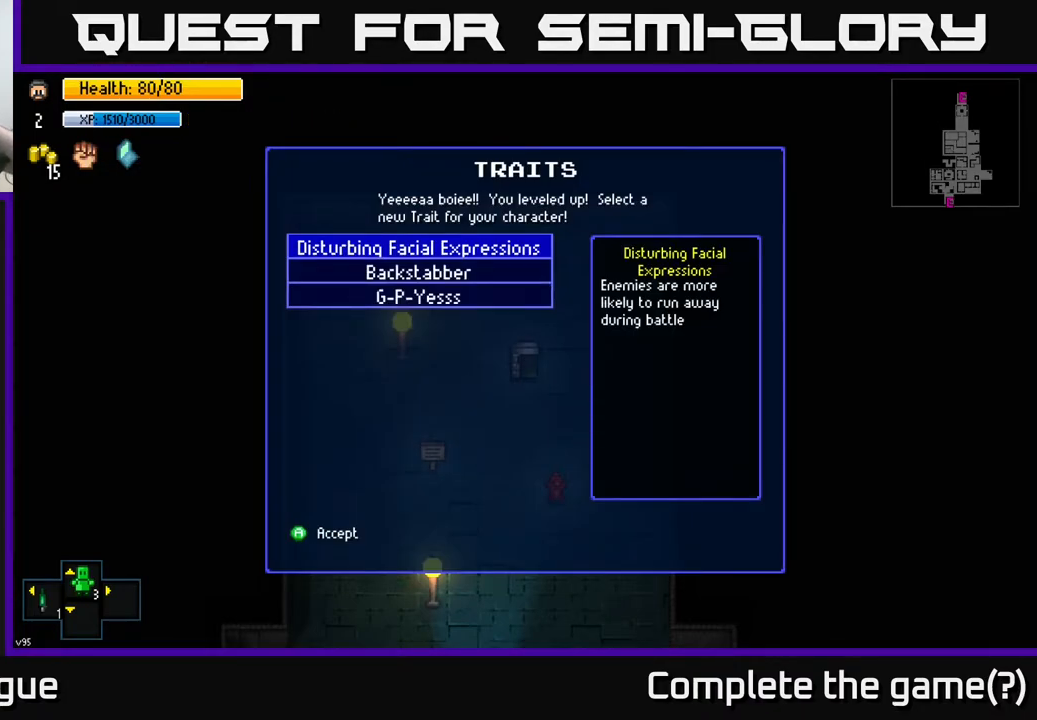
{"buttons": [], "left_stick": "center", "right_stick": "center", "events": []}
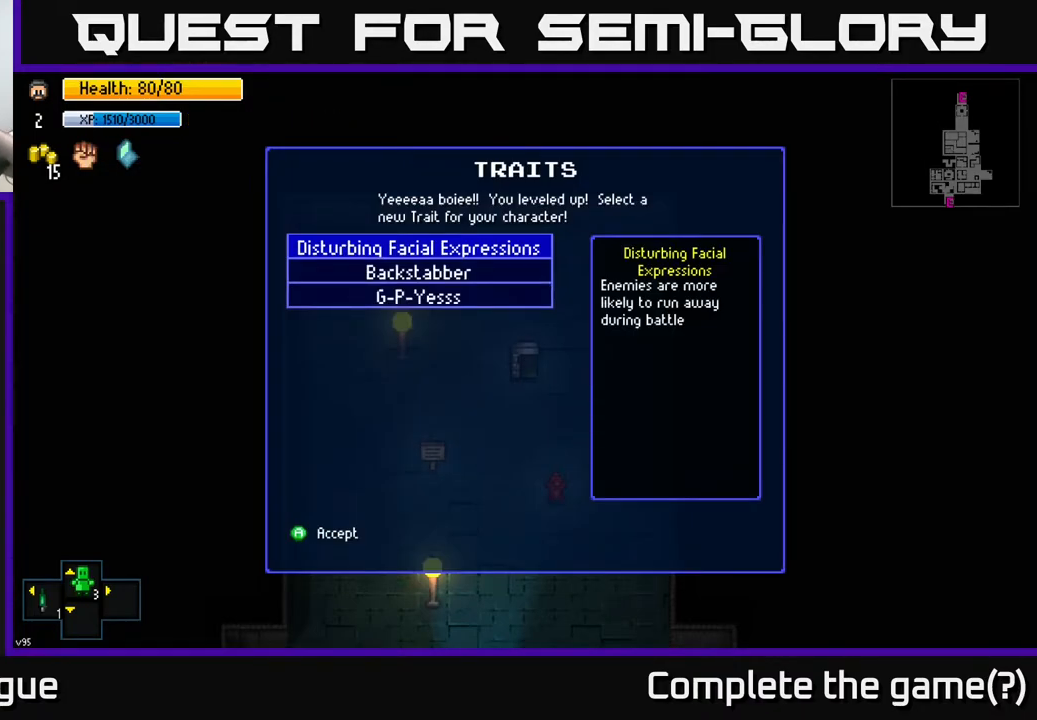
{"buttons": [], "left_stick": "center", "right_stick": "center", "events": []}
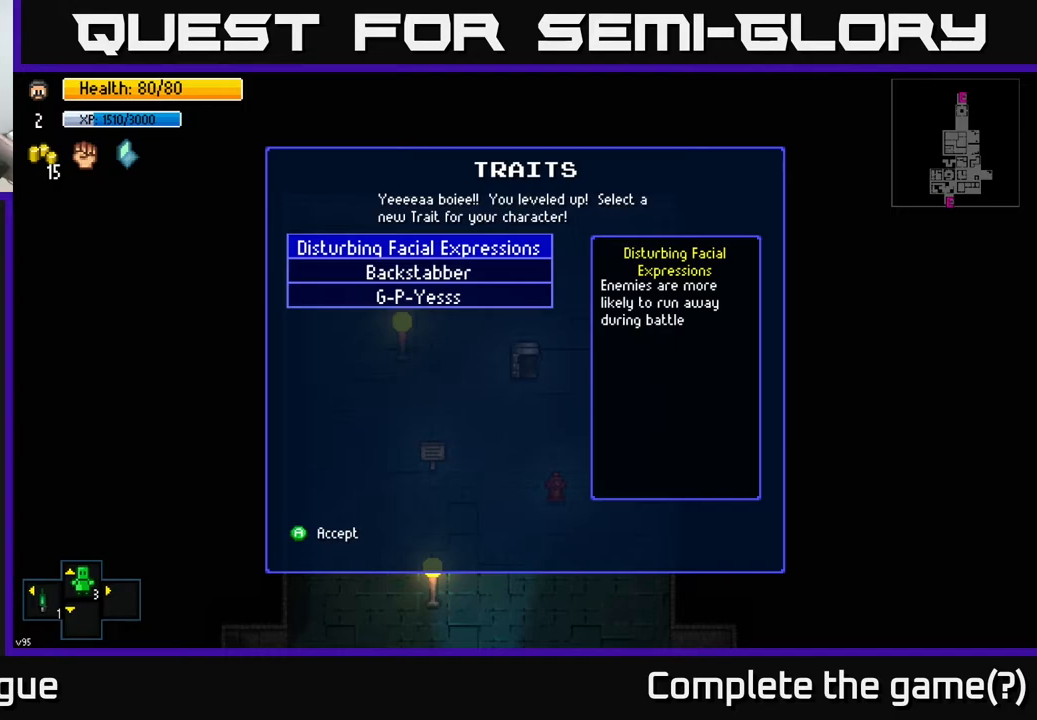
{"buttons": [], "left_stick": "center", "right_stick": "center", "events": [[217, "DPAD_DOWN", "down"], [383, "DPAD_DOWN", "up"]]}
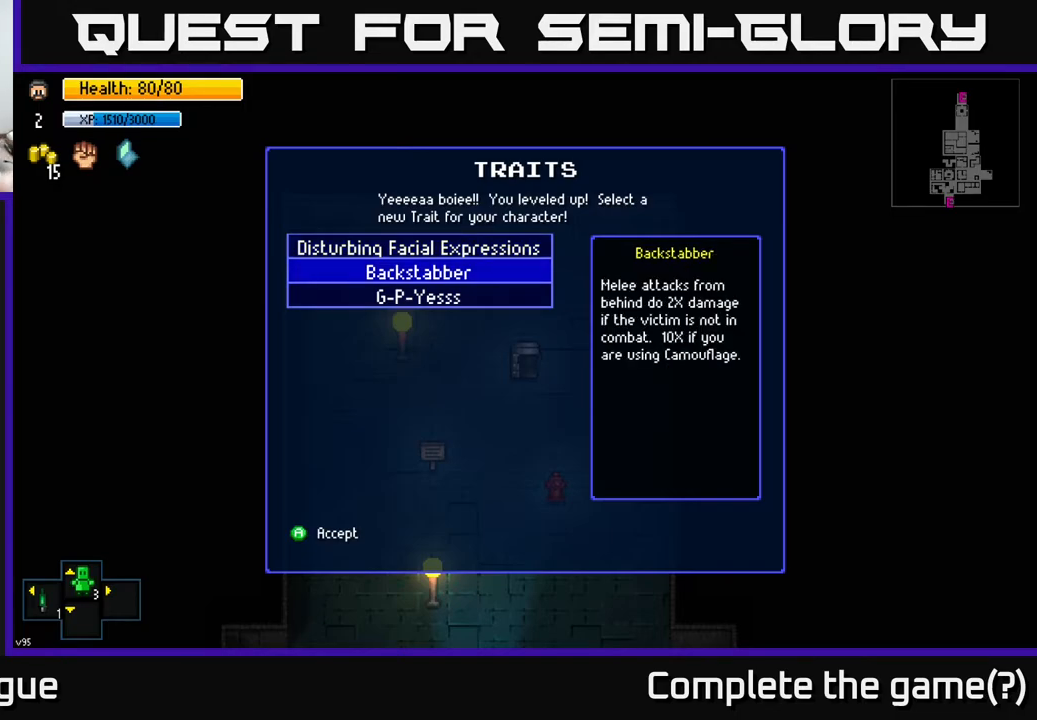
{"buttons": [], "left_stick": "center", "right_stick": "center", "events": []}
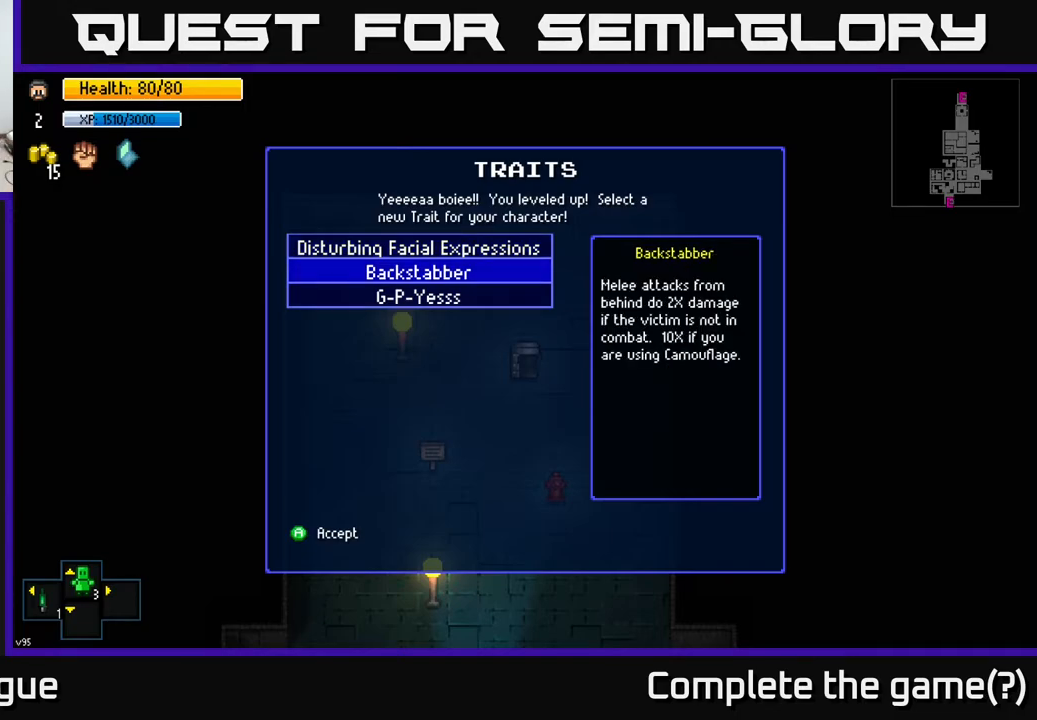
{"buttons": [], "left_stick": "center", "right_stick": "center", "events": []}
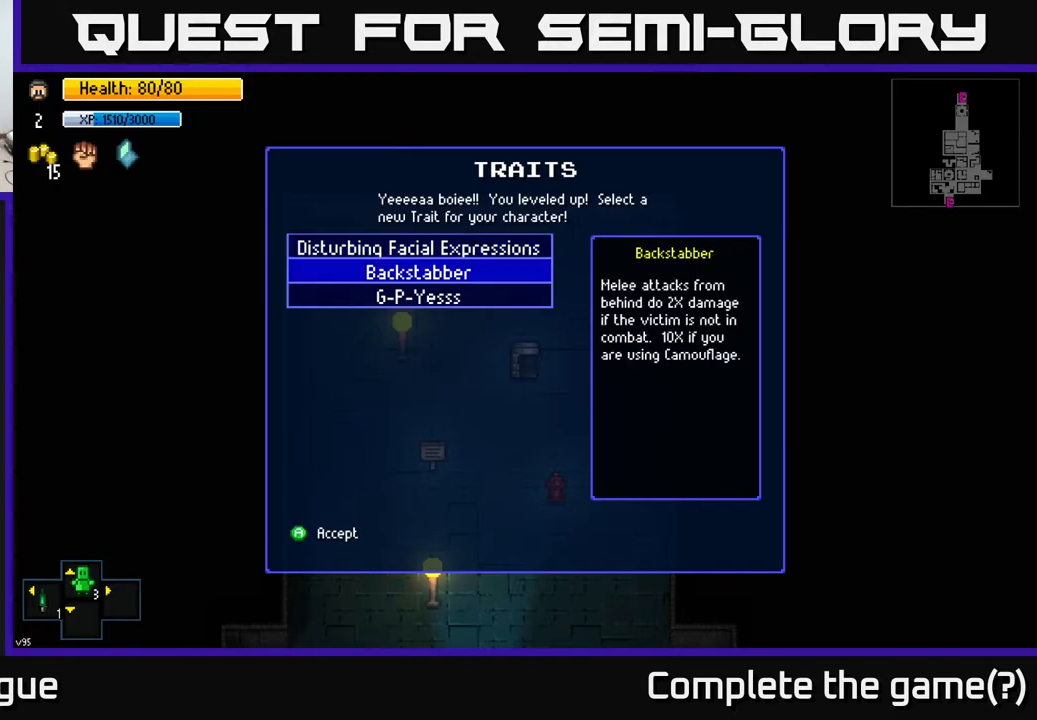
{"buttons": [], "left_stick": "center", "right_stick": "center", "events": []}
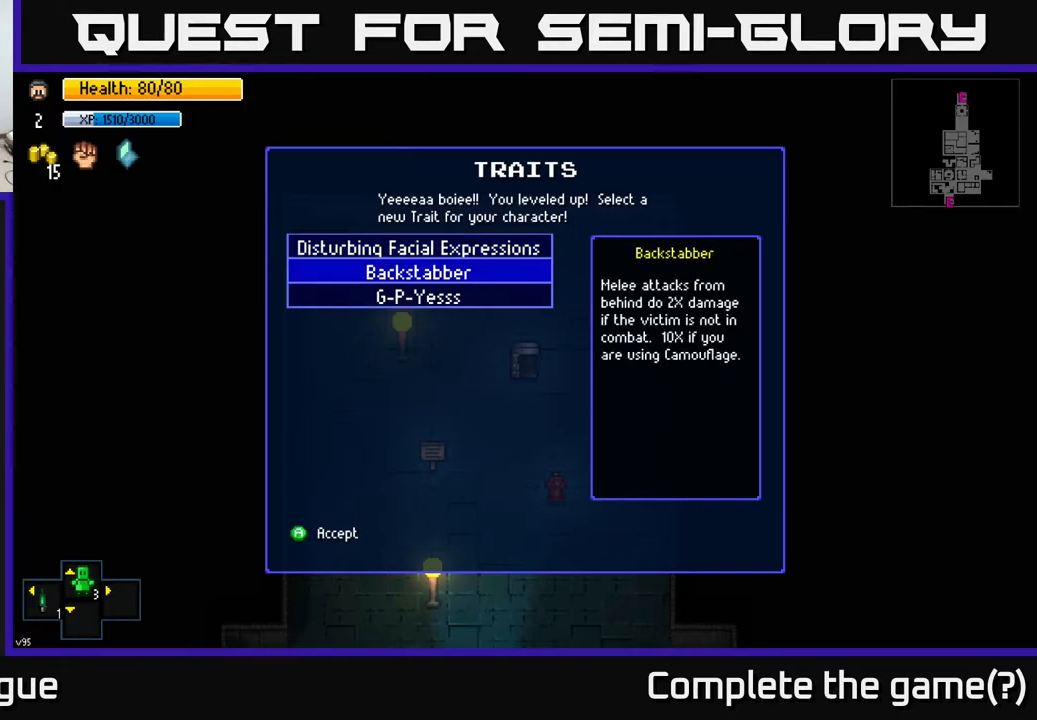
{"buttons": [], "left_stick": "center", "right_stick": "center", "events": []}
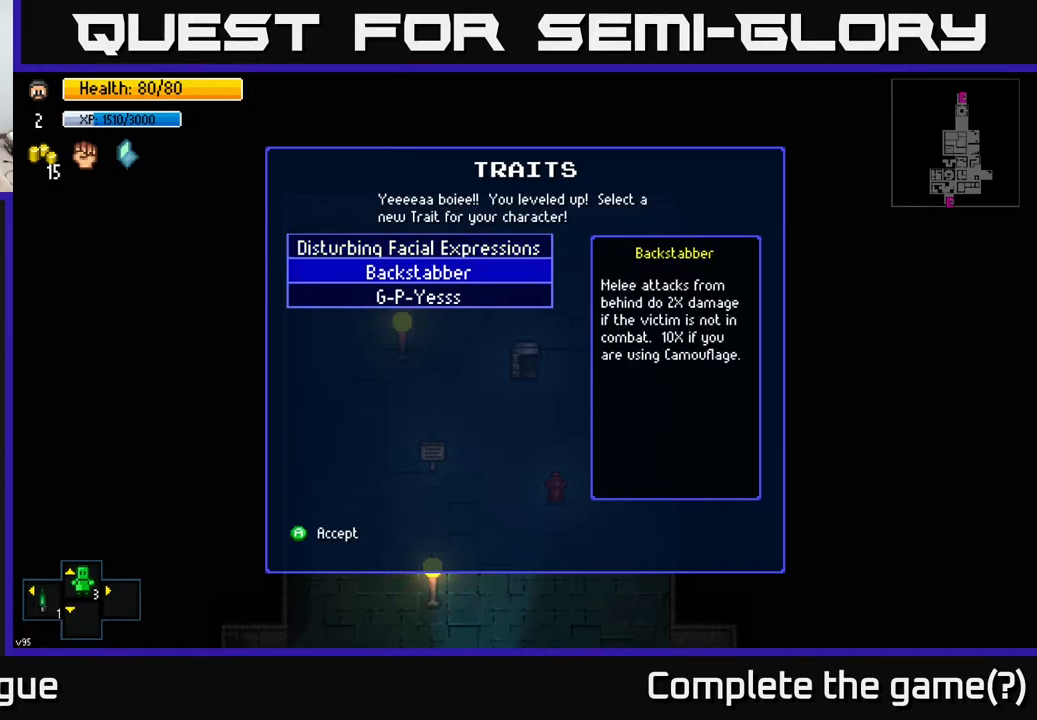
{"buttons": [], "left_stick": "center", "right_stick": "center", "events": []}
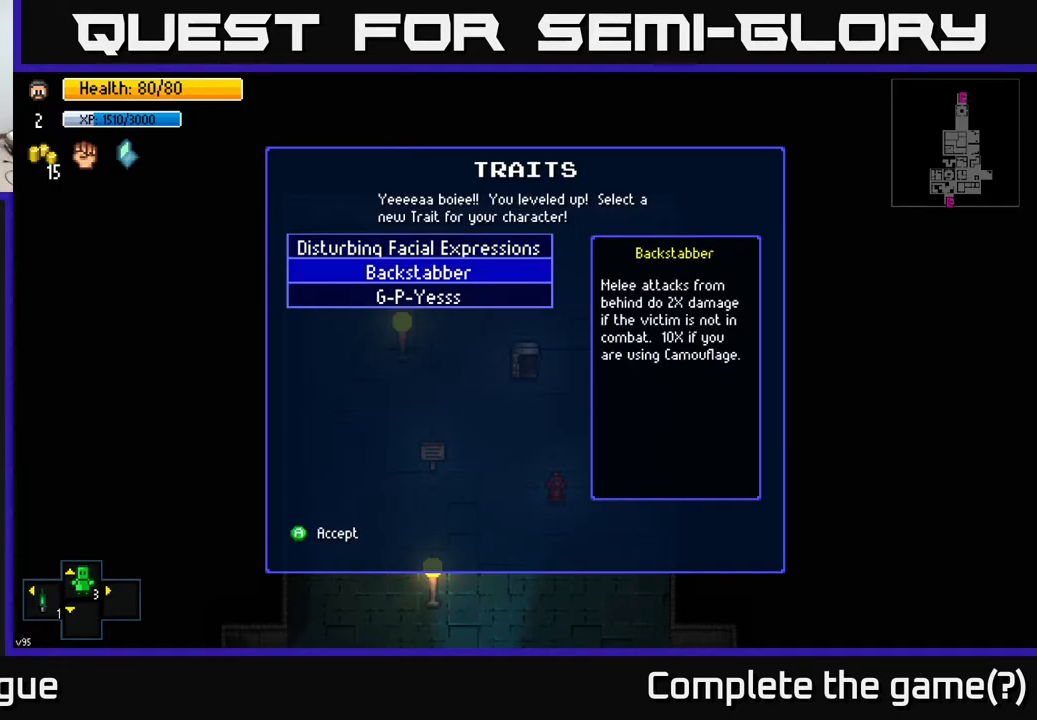
{"buttons": [], "left_stick": "center", "right_stick": "center", "events": []}
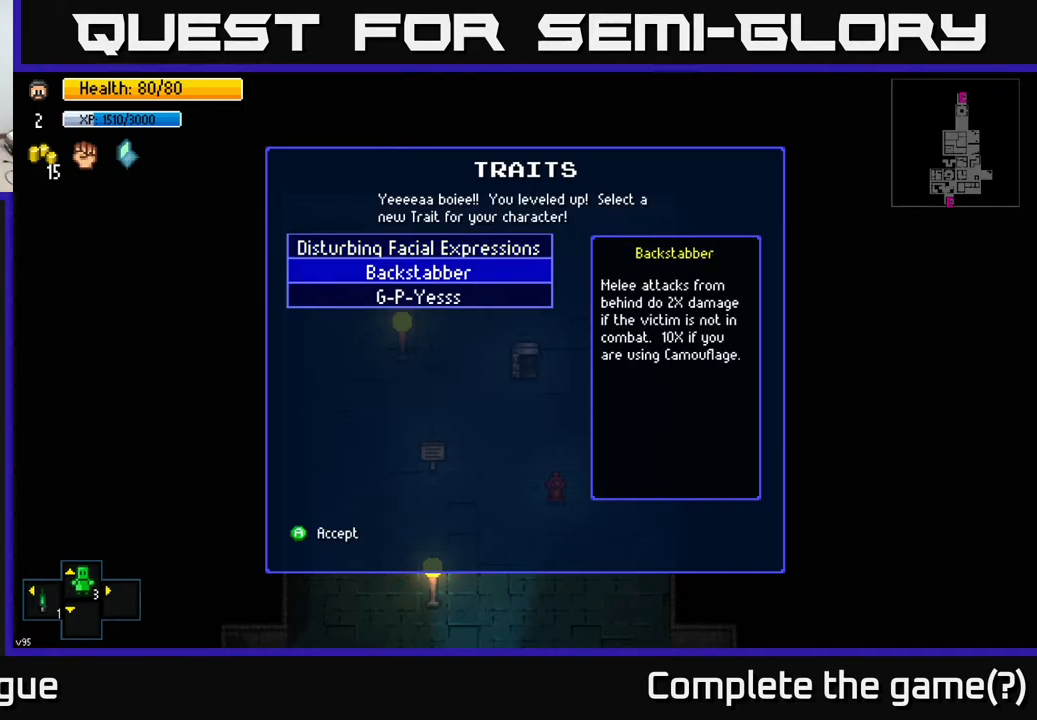
{"buttons": [], "left_stick": "center", "right_stick": "center", "events": []}
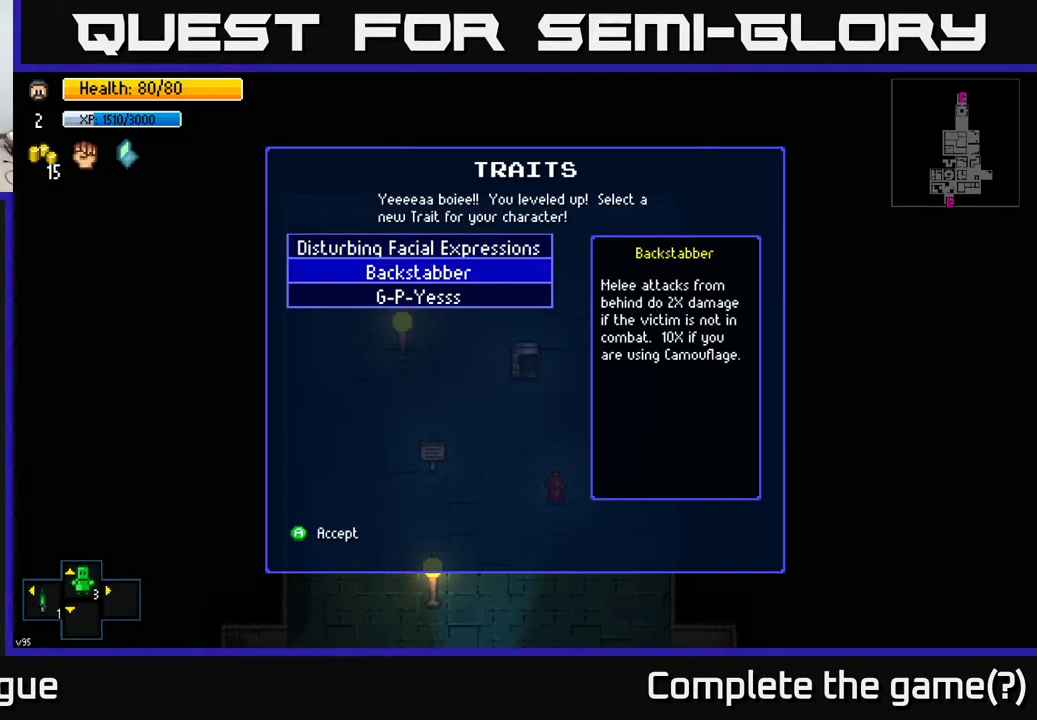
{"buttons": [], "left_stick": "center", "right_stick": "center", "events": []}
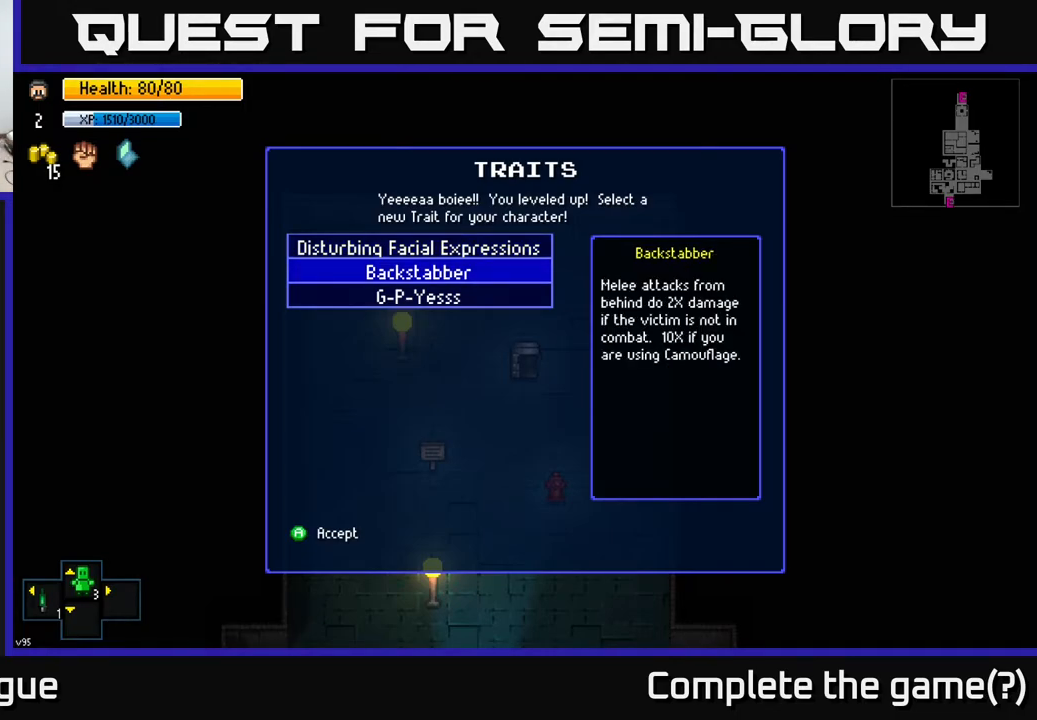
{"buttons": [], "left_stick": "center", "right_stick": "center", "events": []}
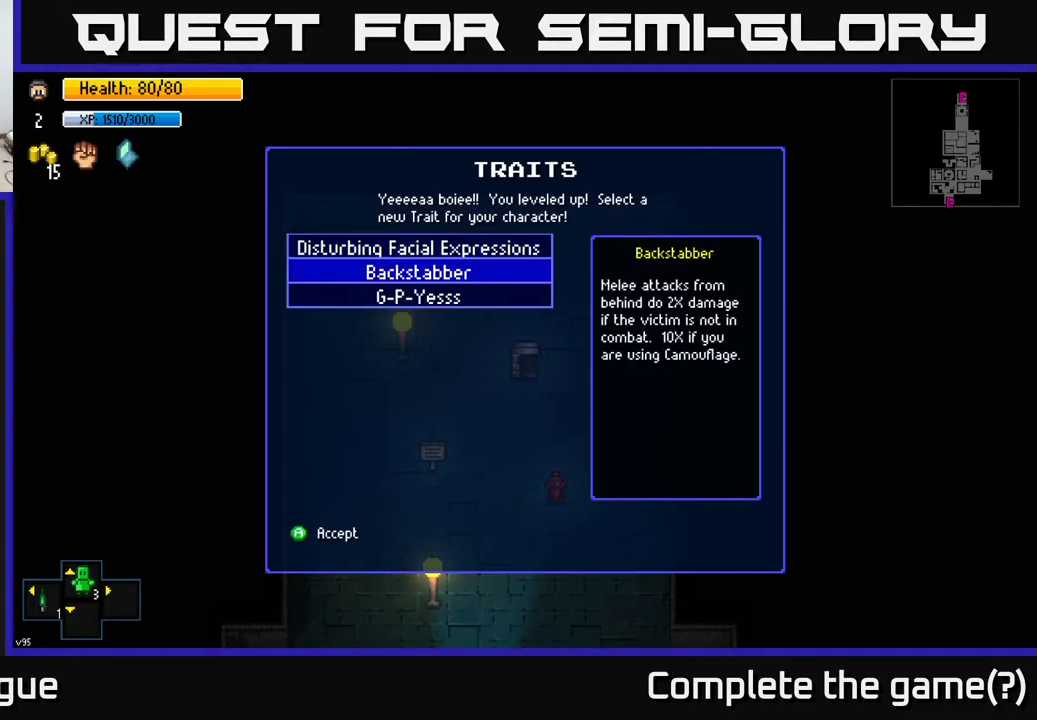
{"buttons": [], "left_stick": "center", "right_stick": "center", "events": [[17, "DPAD_DOWN", "down"], [167, "DPAD_DOWN", "up"]]}
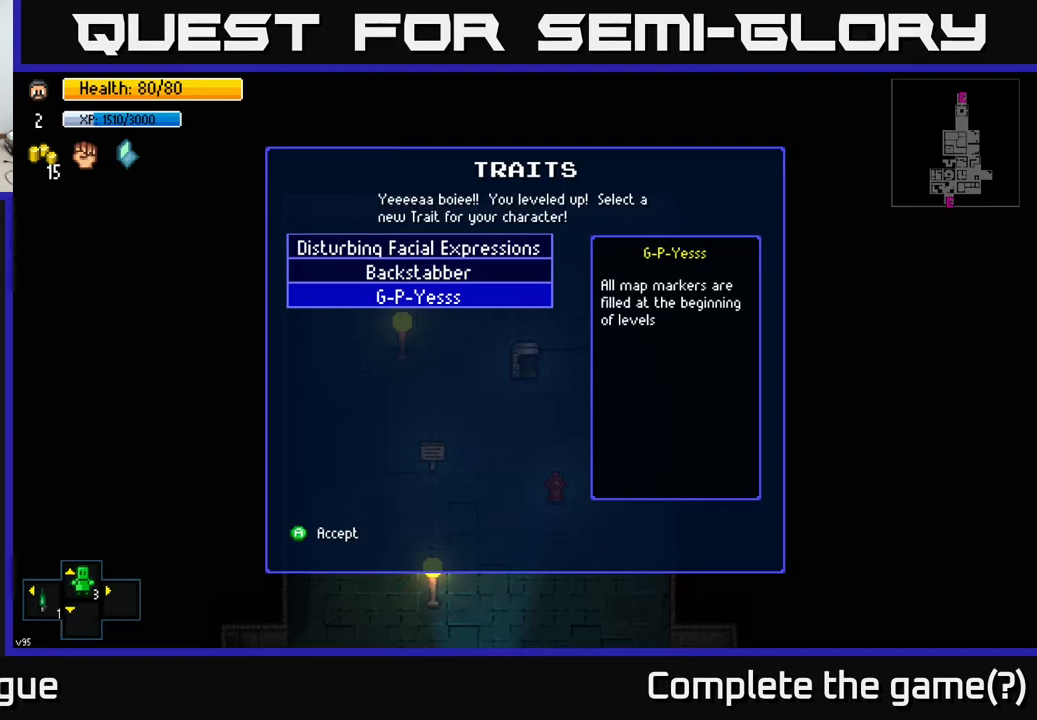
{"buttons": [], "left_stick": "center", "right_stick": "center", "events": []}
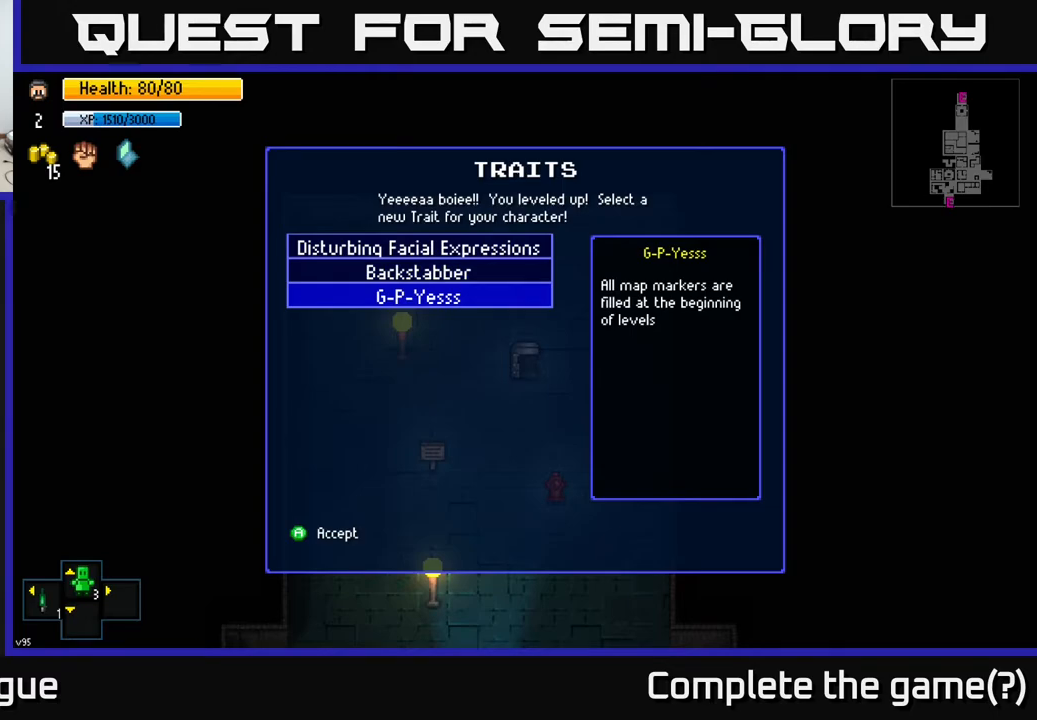
{"buttons": [], "left_stick": "center", "right_stick": "center", "events": [[283, "DPAD_UP", "down"], [400, "DPAD_UP", "up"]]}
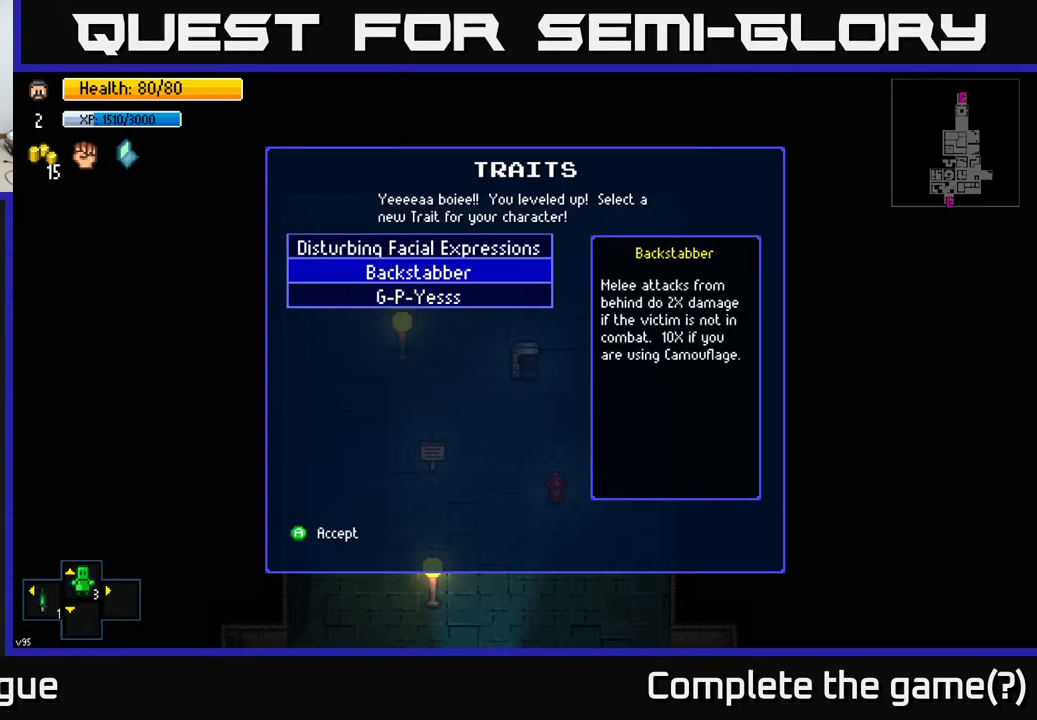
{"buttons": ["DPAD_UP"], "left_stick": "center", "right_stick": "center", "events": [[133, "DPAD_DOWN", "down"], [283, "DPAD_DOWN", "up"], [433, "DPAD_UP", "down"]]}
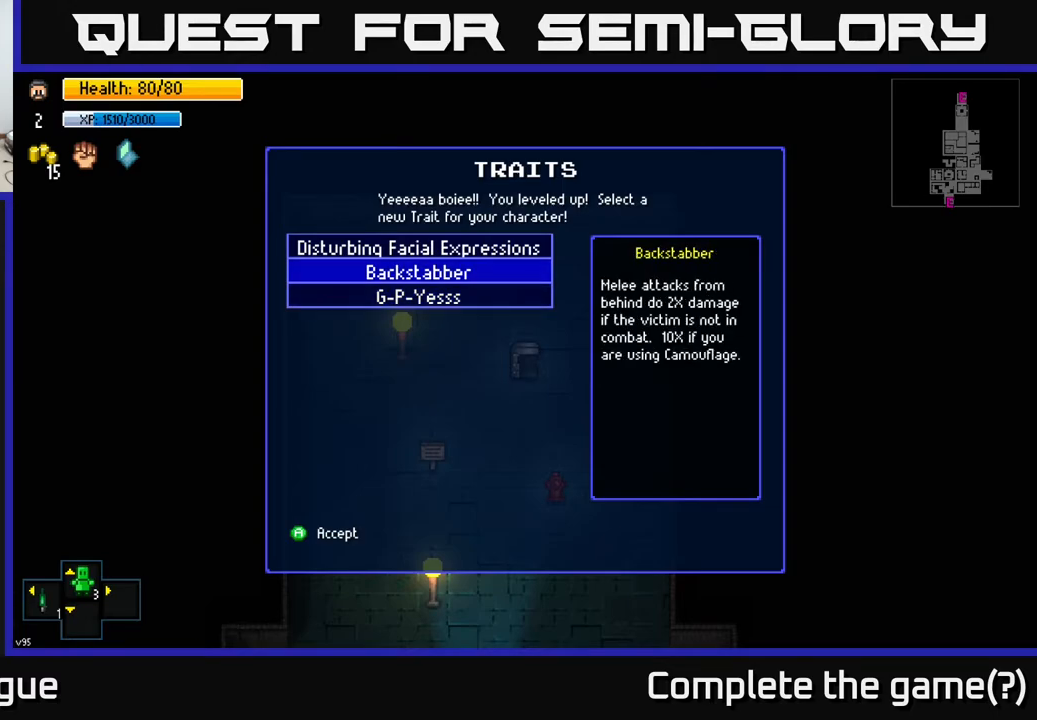
{"buttons": [], "left_stick": "center", "right_stick": "center", "events": [[33, "DPAD_UP", "up"], [167, "DPAD_UP", "down"], [283, "DPAD_UP", "up"]]}
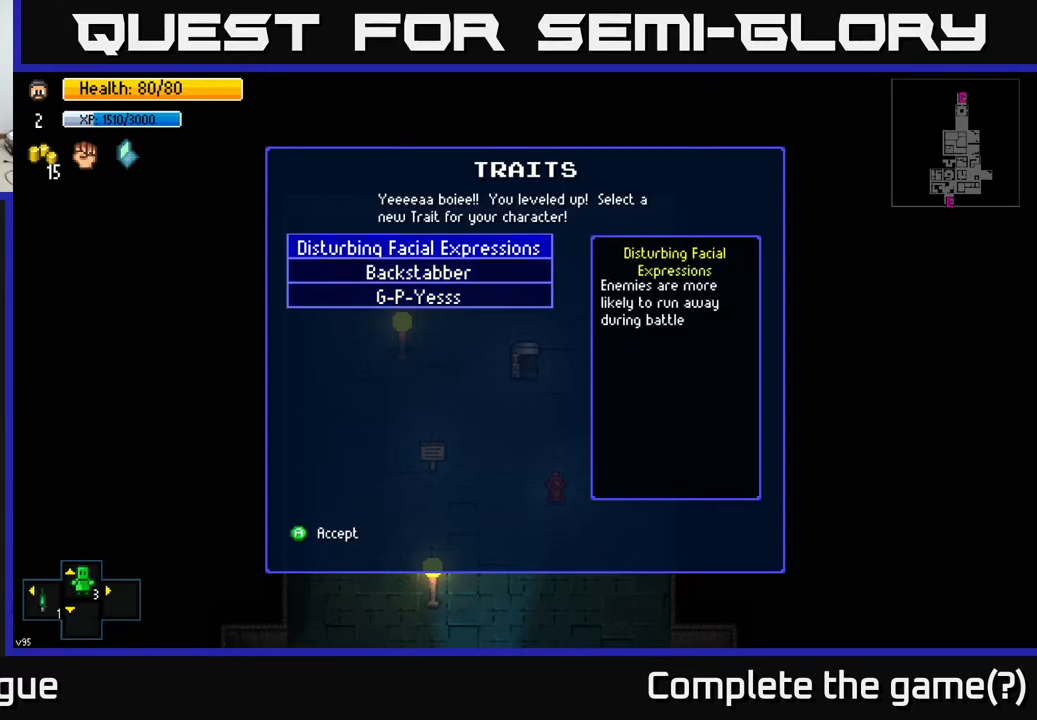
{"buttons": [], "left_stick": "center", "right_stick": "center", "events": [[33, "DPAD_DOWN", "down"], [117, "DPAD_DOWN", "up"], [250, "DPAD_DOWN", "down"], [400, "DPAD_DOWN", "up"]]}
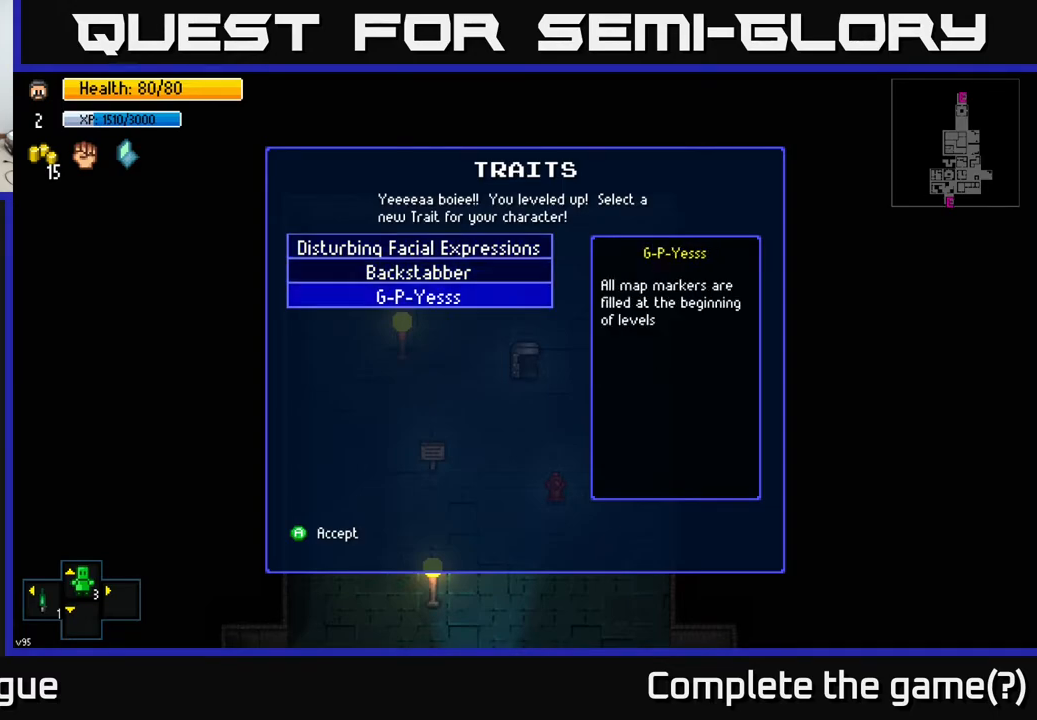
{"buttons": ["A"], "left_stick": "center", "right_stick": "center", "events": [[483, "A", "down"]]}
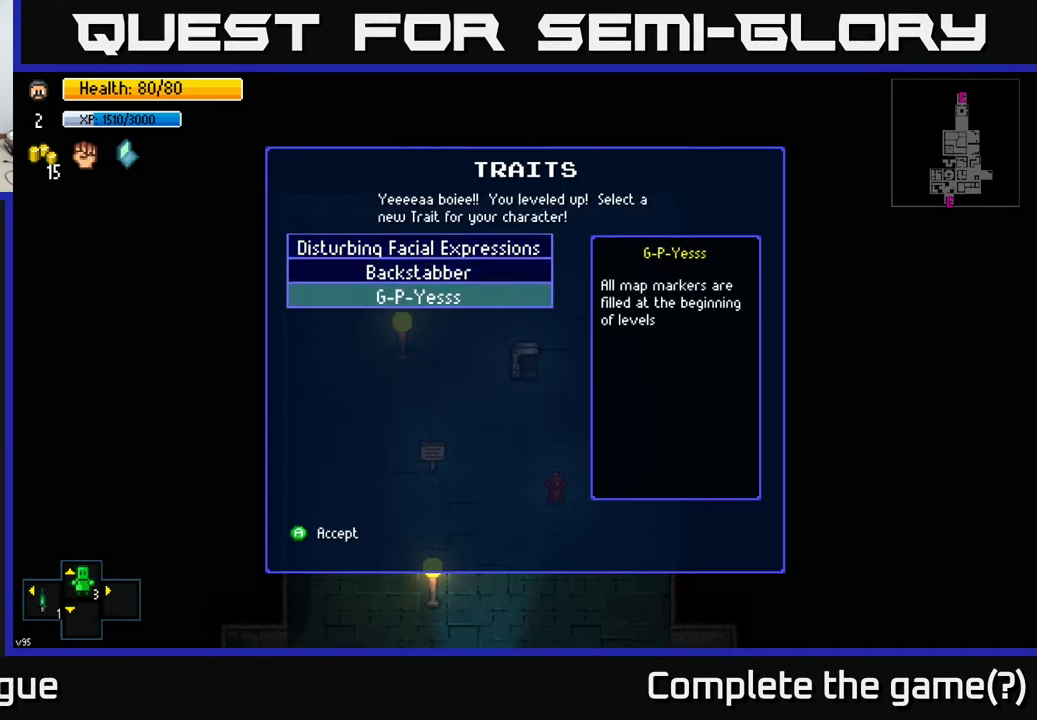
{"buttons": [], "left_stick": "center", "right_stick": "center", "events": [[33, "A", "up"]]}